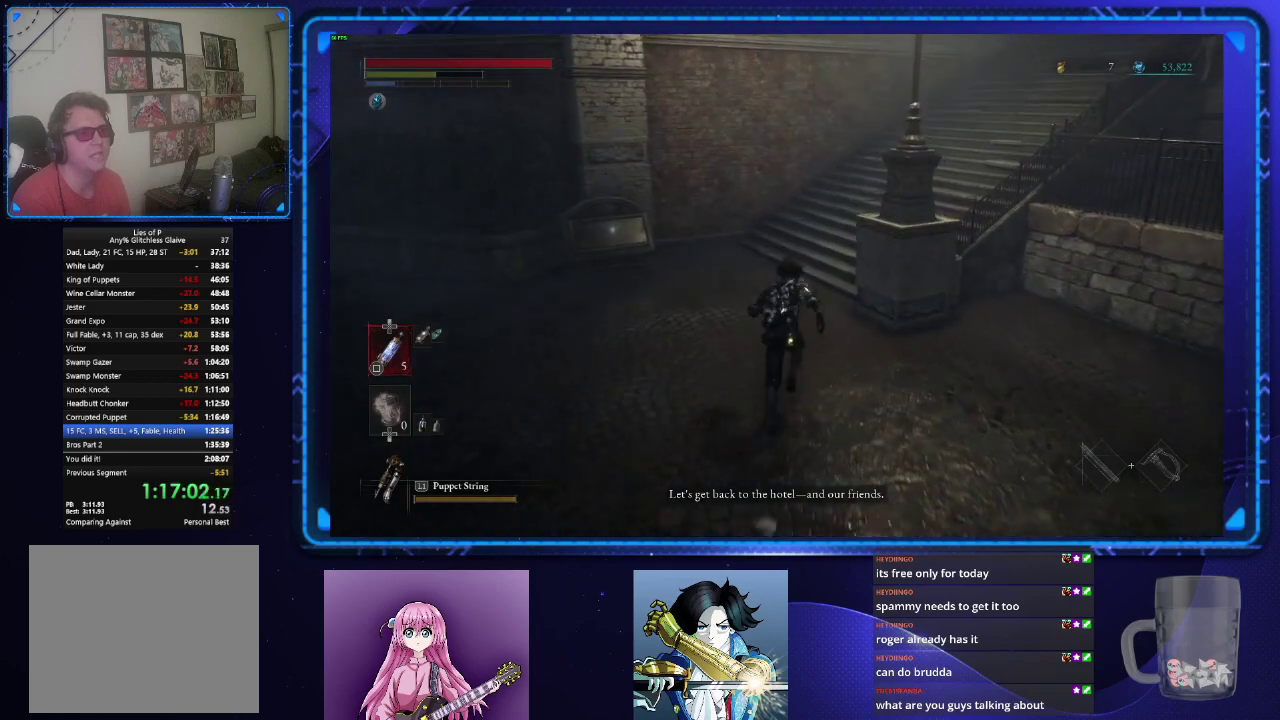
Gameplay with a controller (PlayStation layout); each line is a JSON object with the inputs held at the frame after it. "events" lists button and stick changes between this image and that frame as [ms after this image, input, new state], when the widget could be followed in between.
{"buttons": ["CIRCLE"], "left_stick": "up", "right_stick": "up-right"}
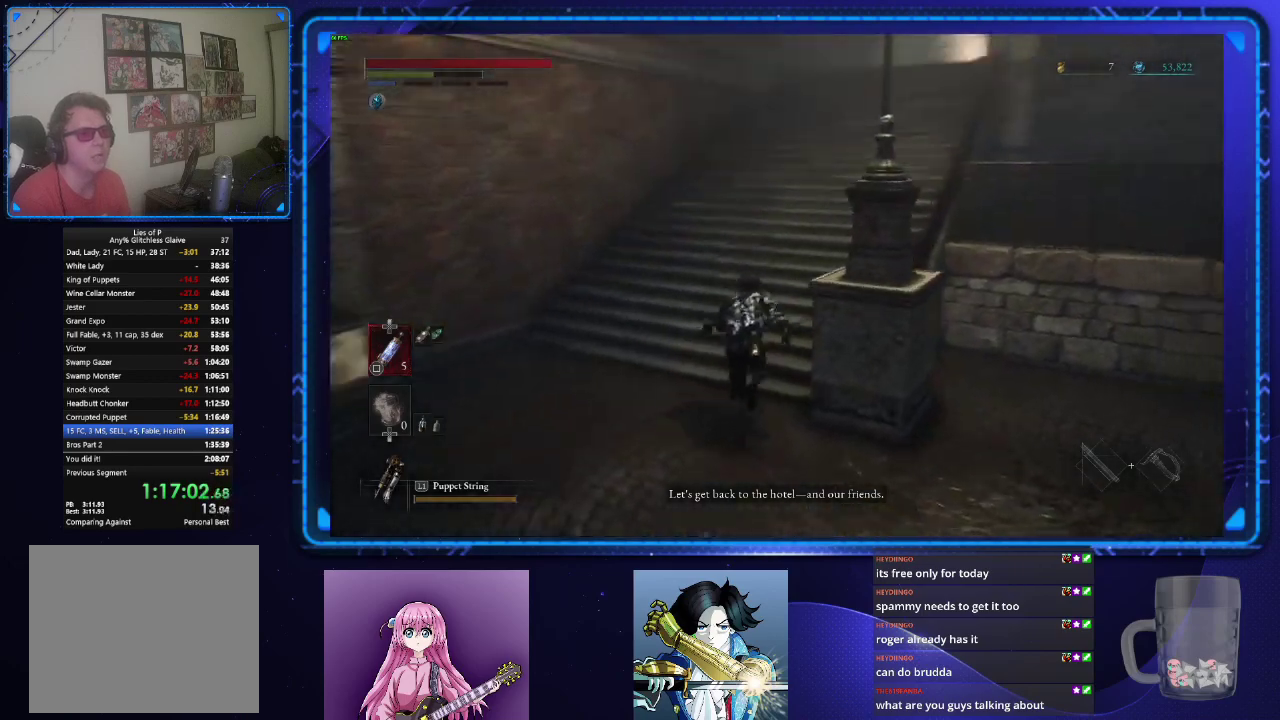
{"buttons": ["CIRCLE"], "left_stick": "up", "right_stick": "right"}
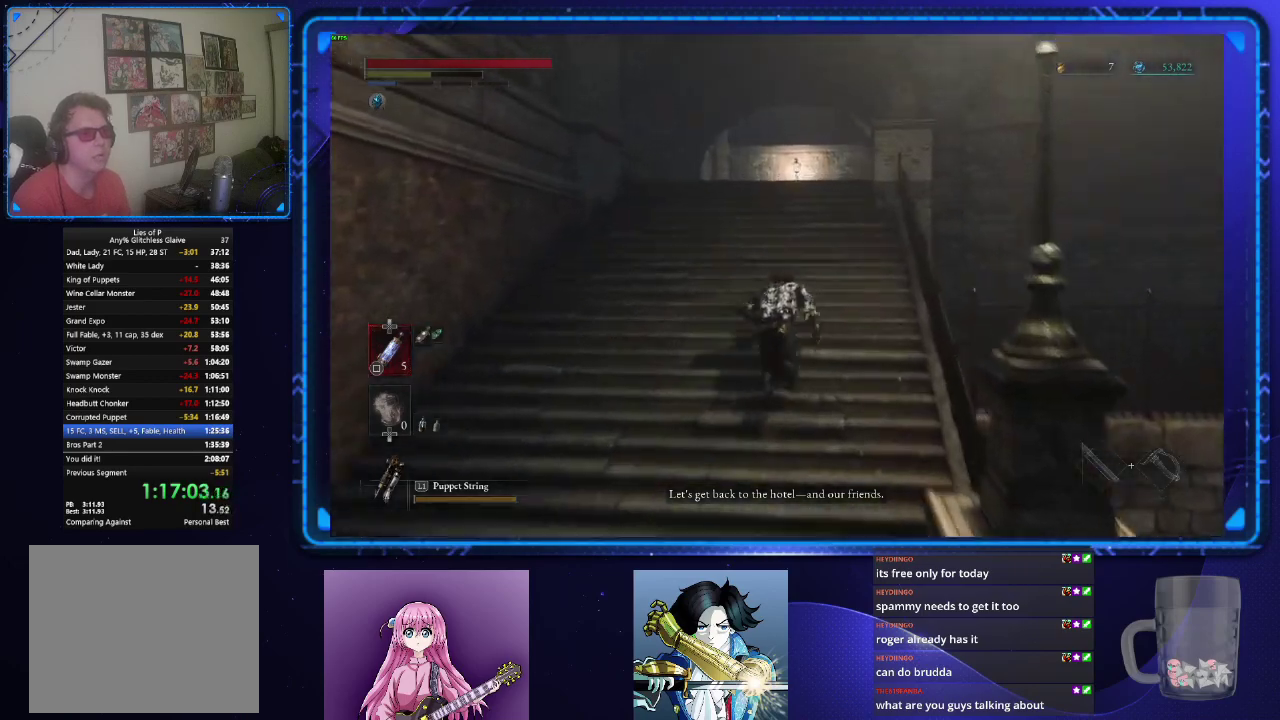
{"buttons": ["CIRCLE"], "left_stick": "up", "right_stick": "center", "events": [[100, "right_stick", "center"]]}
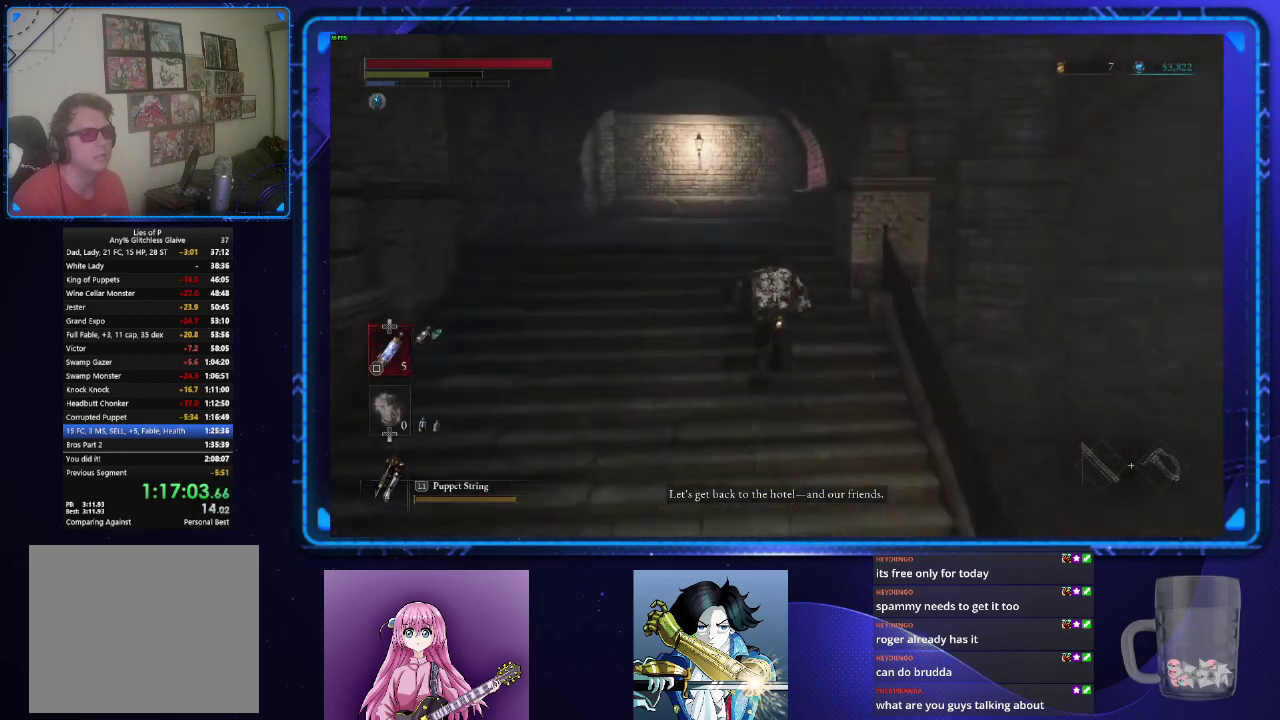
{"buttons": ["CIRCLE"], "left_stick": "up", "right_stick": "center", "events": []}
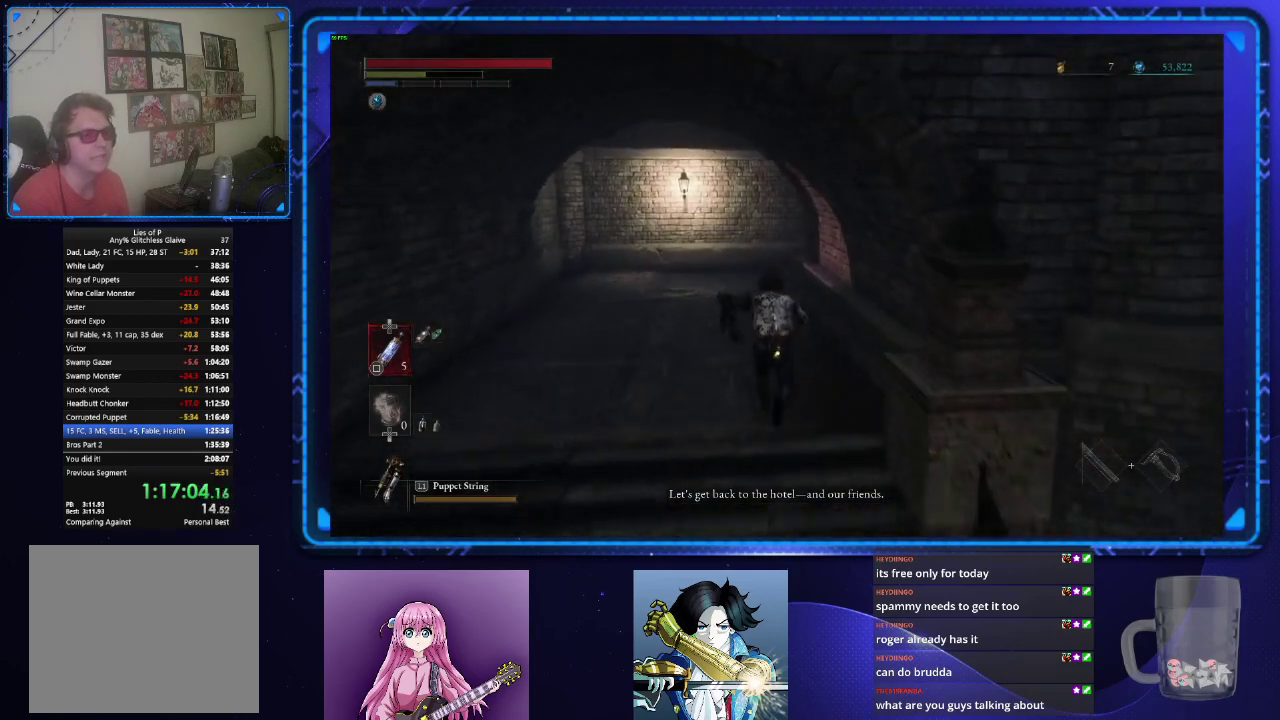
{"buttons": ["CIRCLE"], "left_stick": "up", "right_stick": "center", "events": []}
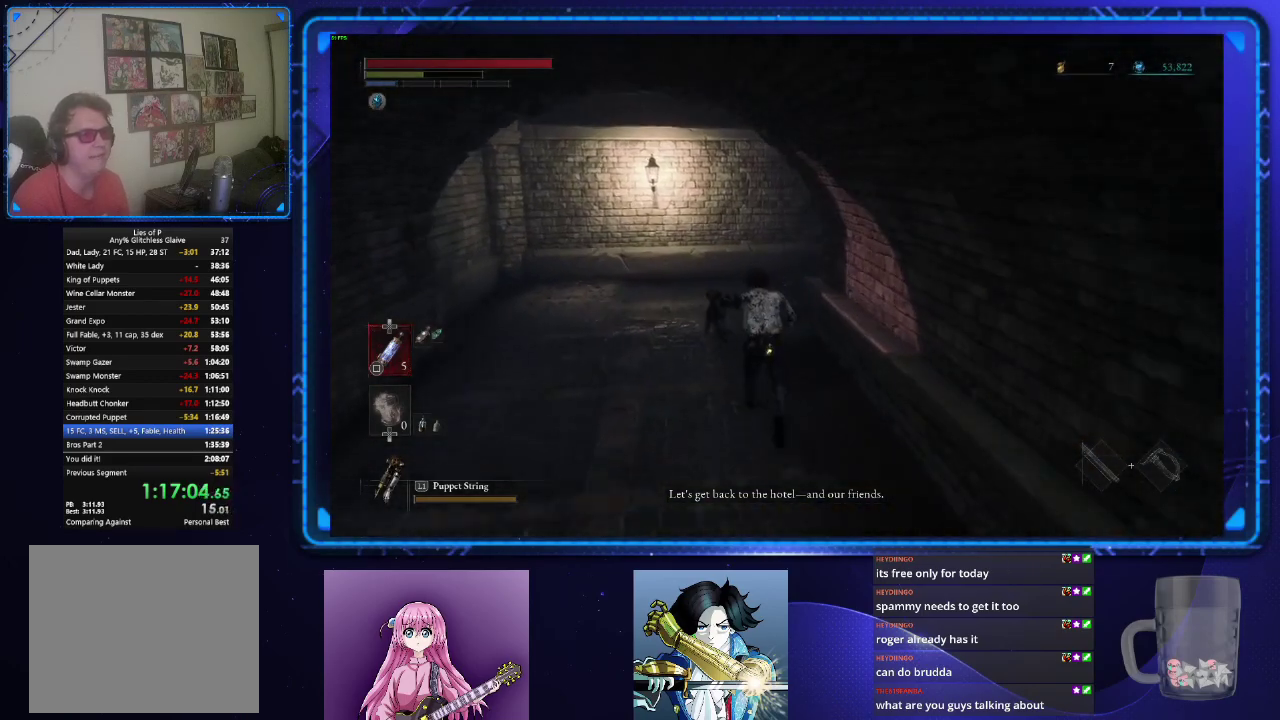
{"buttons": ["CIRCLE"], "left_stick": "up", "right_stick": "right", "events": [[484, "right_stick", "right"]]}
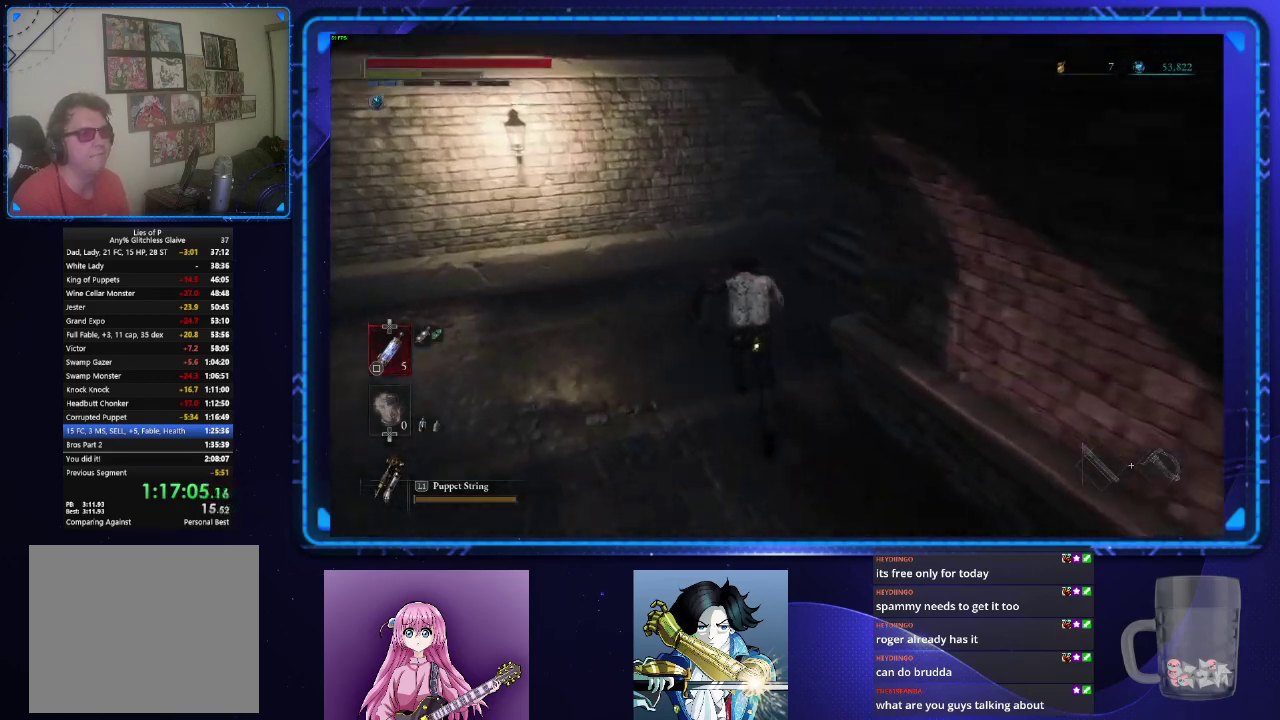
{"buttons": ["CIRCLE"], "left_stick": "up", "right_stick": "center", "events": [[34, "right_stick", "up-right"], [334, "right_stick", "center"]]}
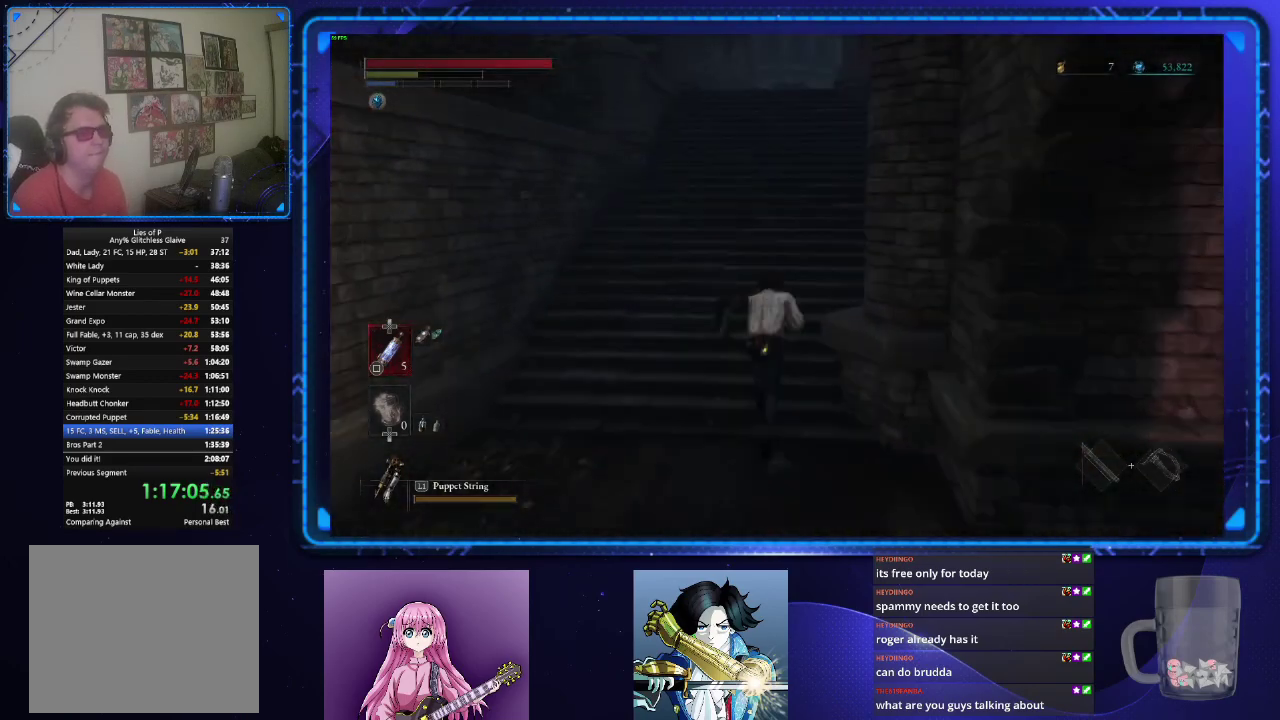
{"buttons": ["CIRCLE"], "left_stick": "up", "right_stick": "center", "events": []}
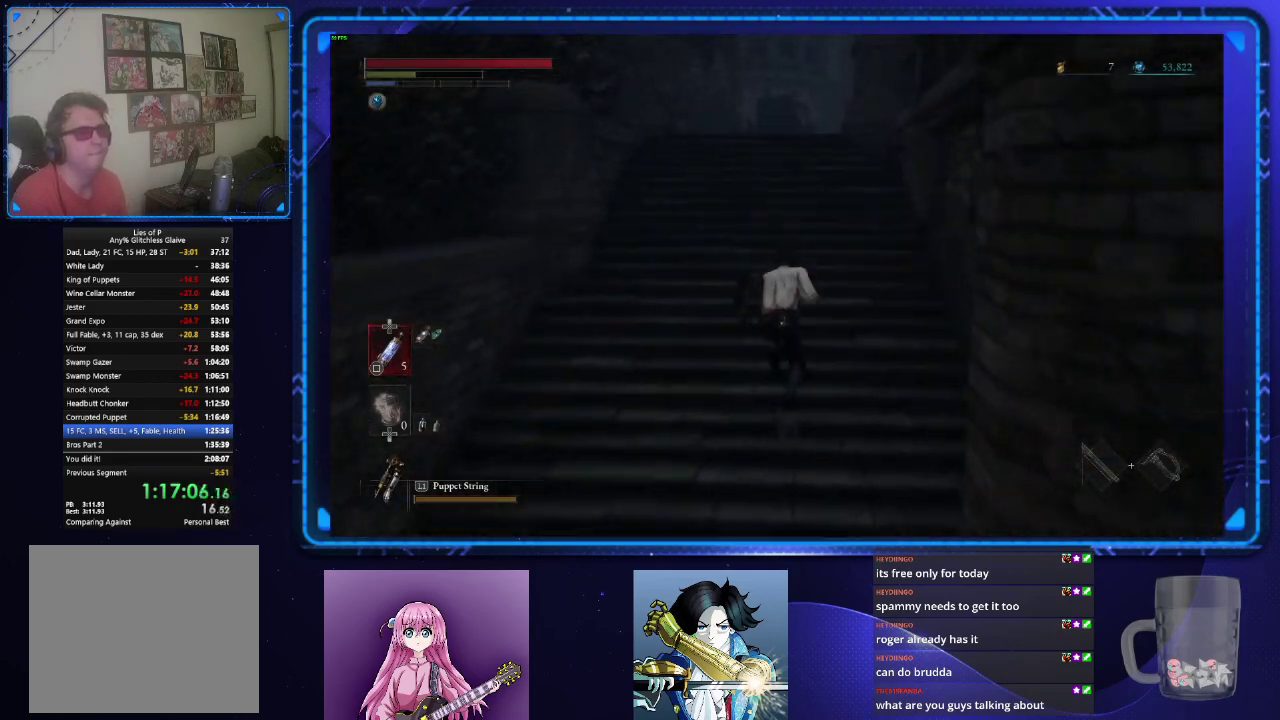
{"buttons": ["CIRCLE"], "left_stick": "up", "right_stick": "center", "events": []}
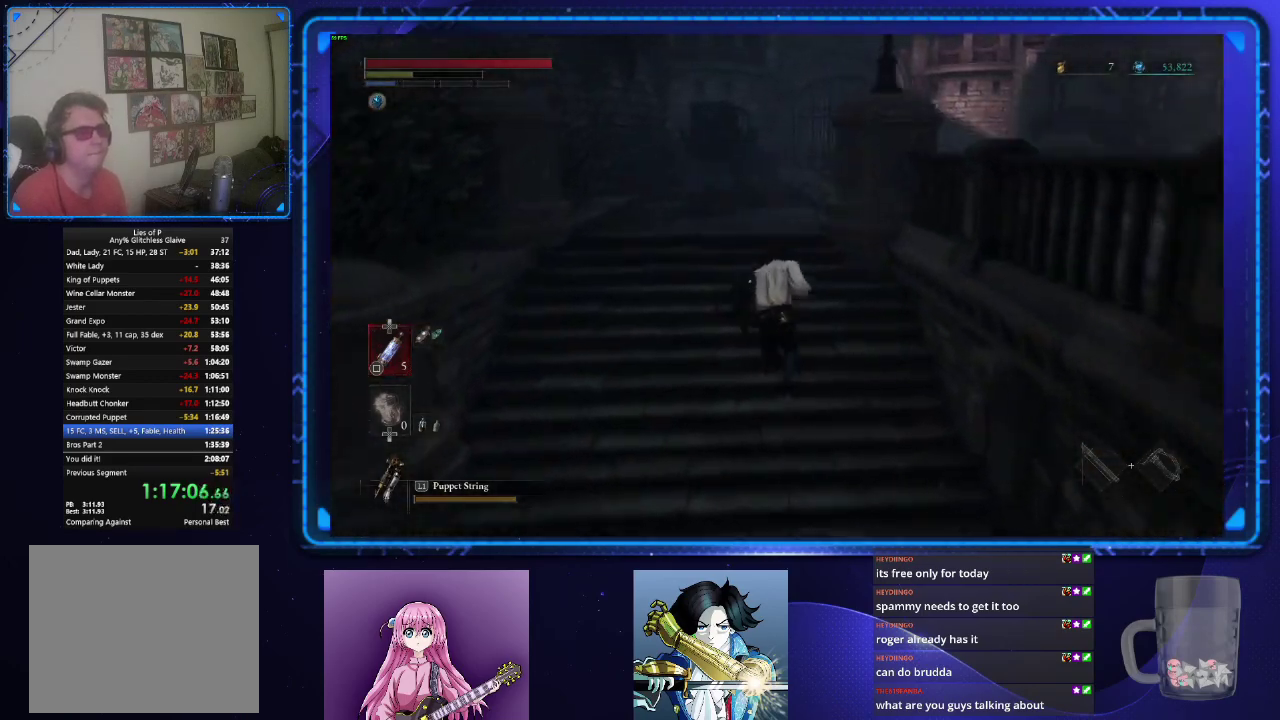
{"buttons": ["CIRCLE"], "left_stick": "up", "right_stick": "right", "events": [[117, "right_stick", "down-right"], [200, "right_stick", "center"], [267, "right_stick", "right"]]}
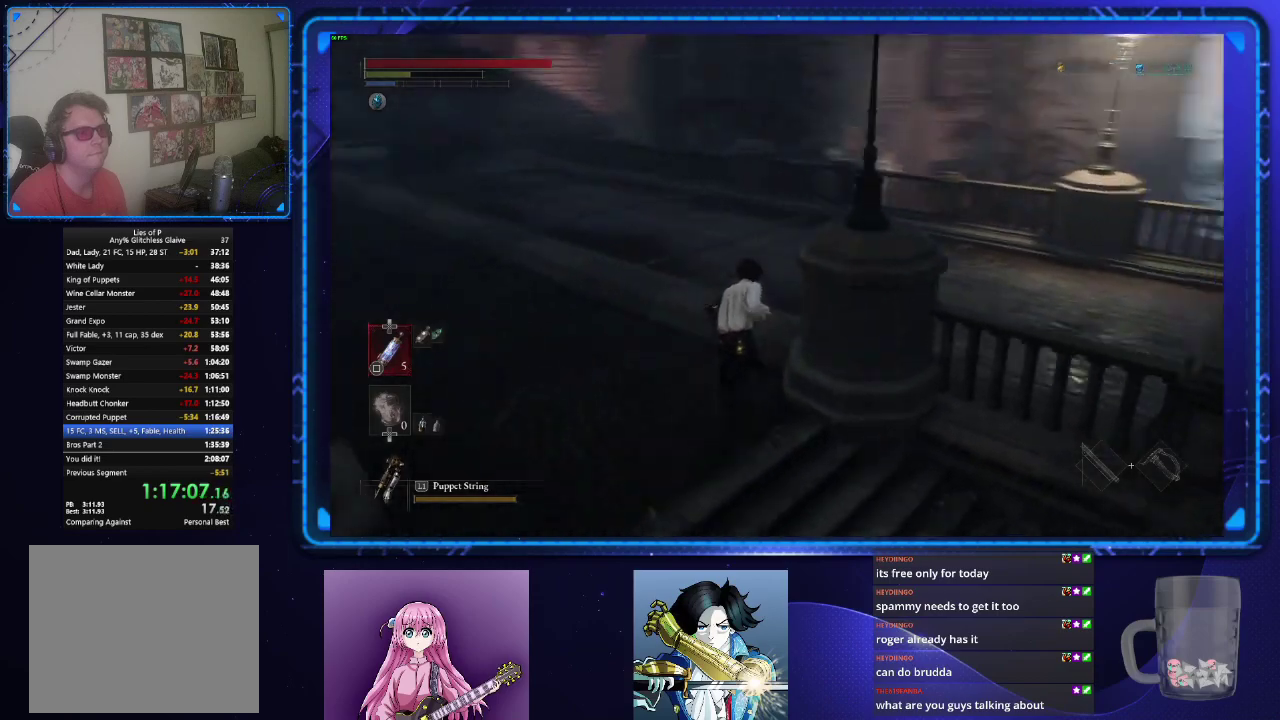
{"buttons": ["CIRCLE"], "left_stick": "up", "right_stick": "right", "events": []}
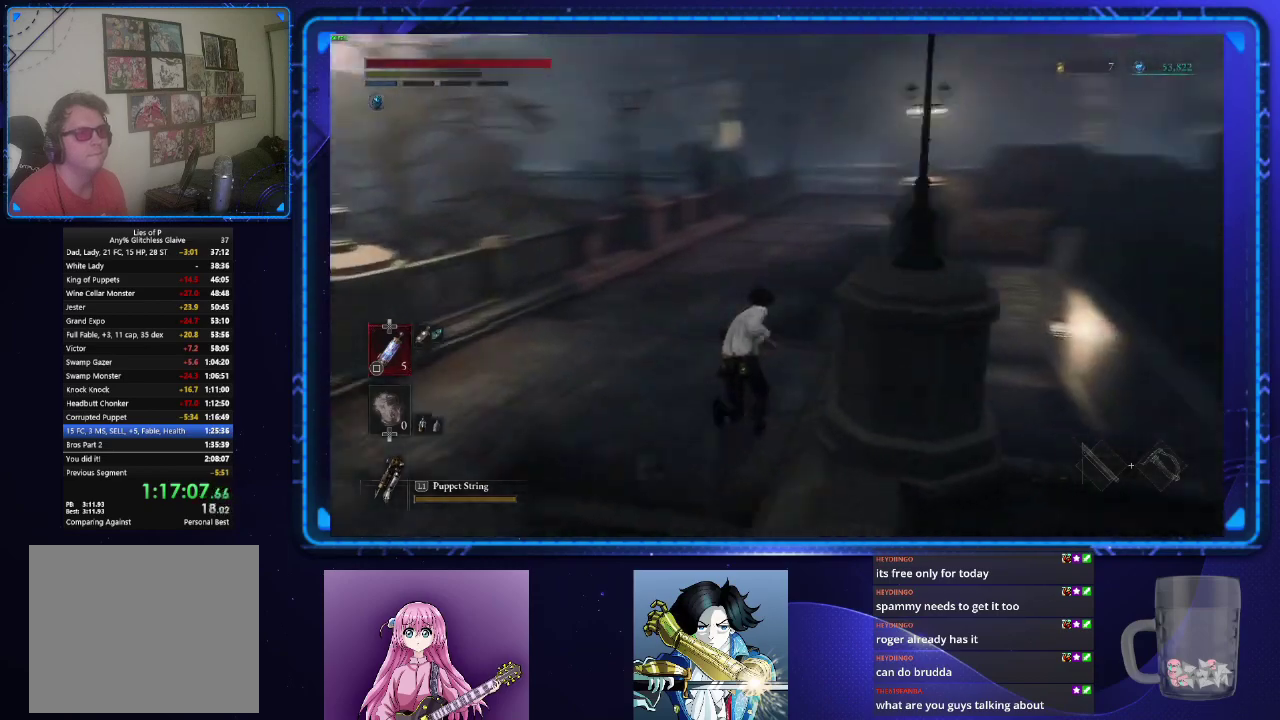
{"buttons": ["CIRCLE"], "left_stick": "up", "right_stick": "center", "events": [[33, "right_stick", "center"]]}
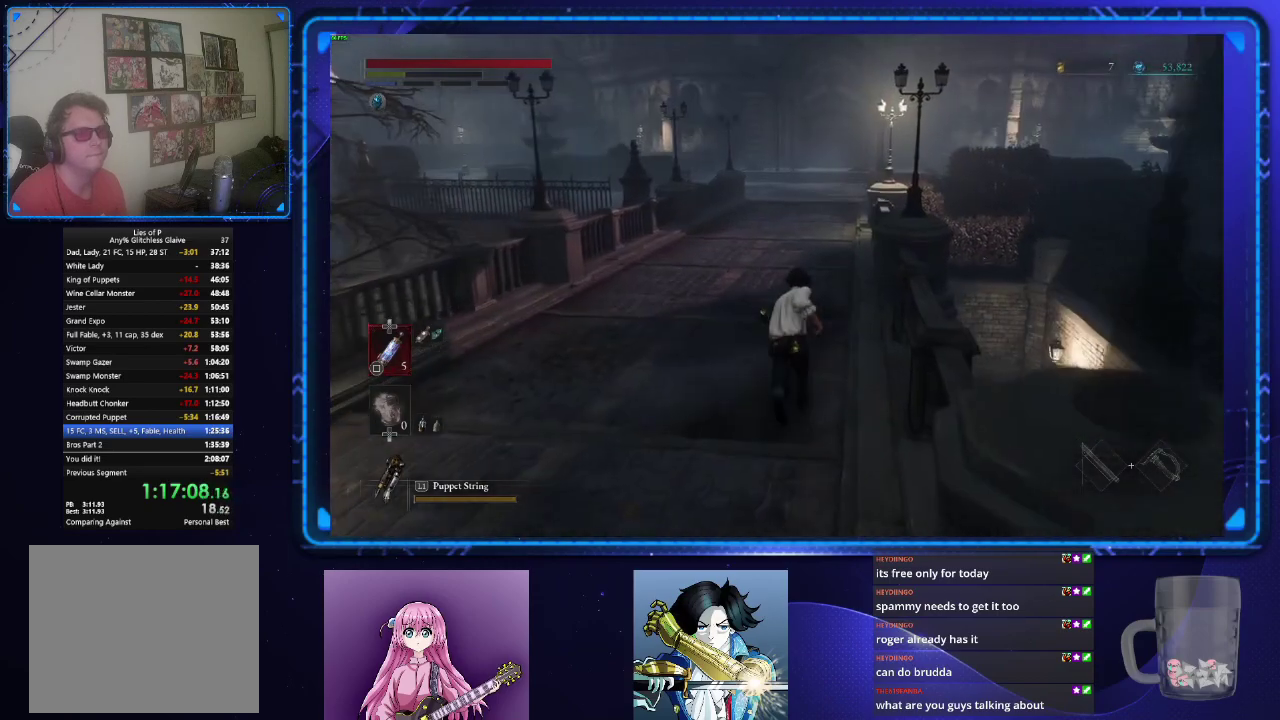
{"buttons": ["CIRCLE"], "left_stick": "up", "right_stick": "center", "events": []}
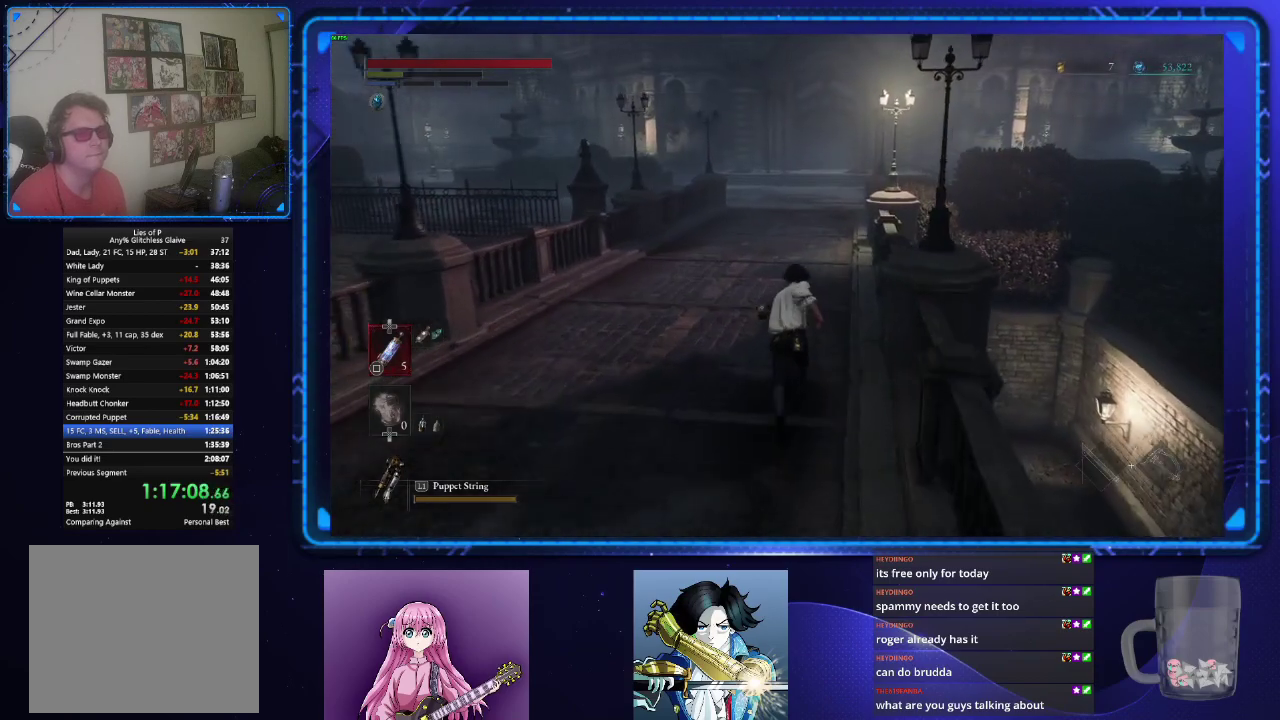
{"buttons": ["CIRCLE"], "left_stick": "up", "right_stick": "center", "events": []}
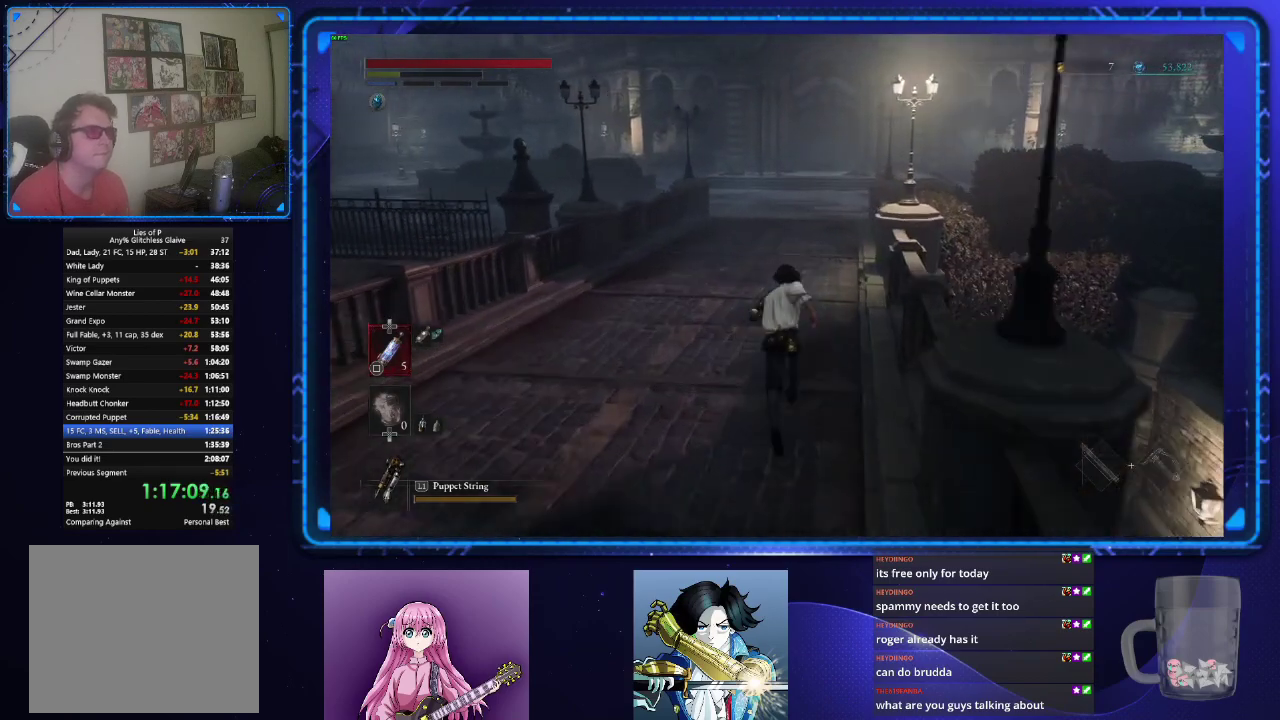
{"buttons": ["CIRCLE"], "left_stick": "up", "right_stick": "center", "events": []}
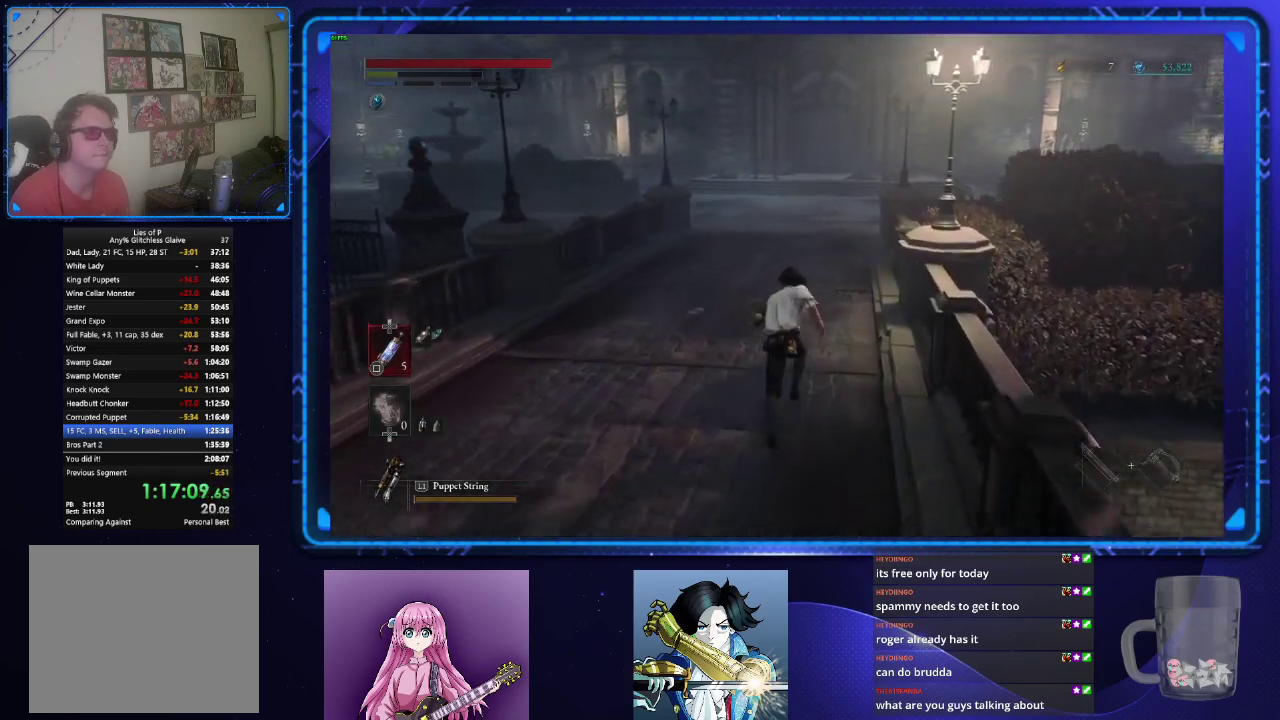
{"buttons": ["CIRCLE"], "left_stick": "up", "right_stick": "center", "events": []}
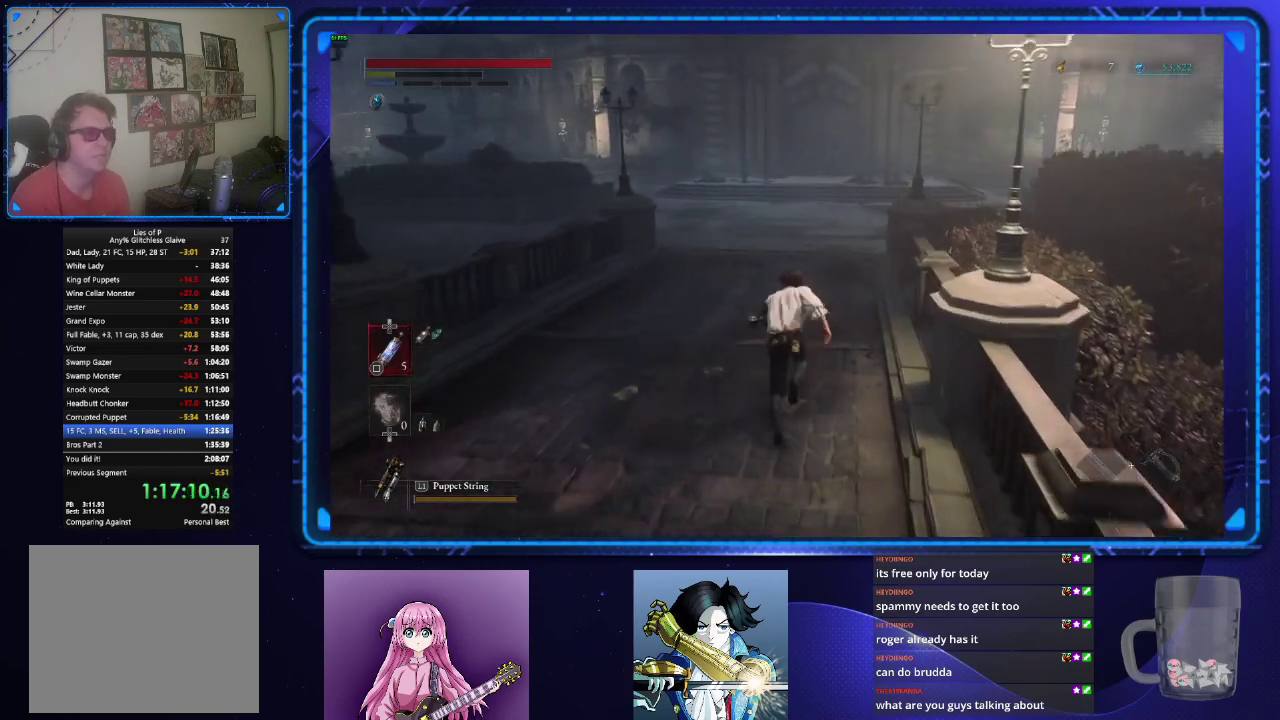
{"buttons": ["CIRCLE"], "left_stick": "up", "right_stick": "center", "events": []}
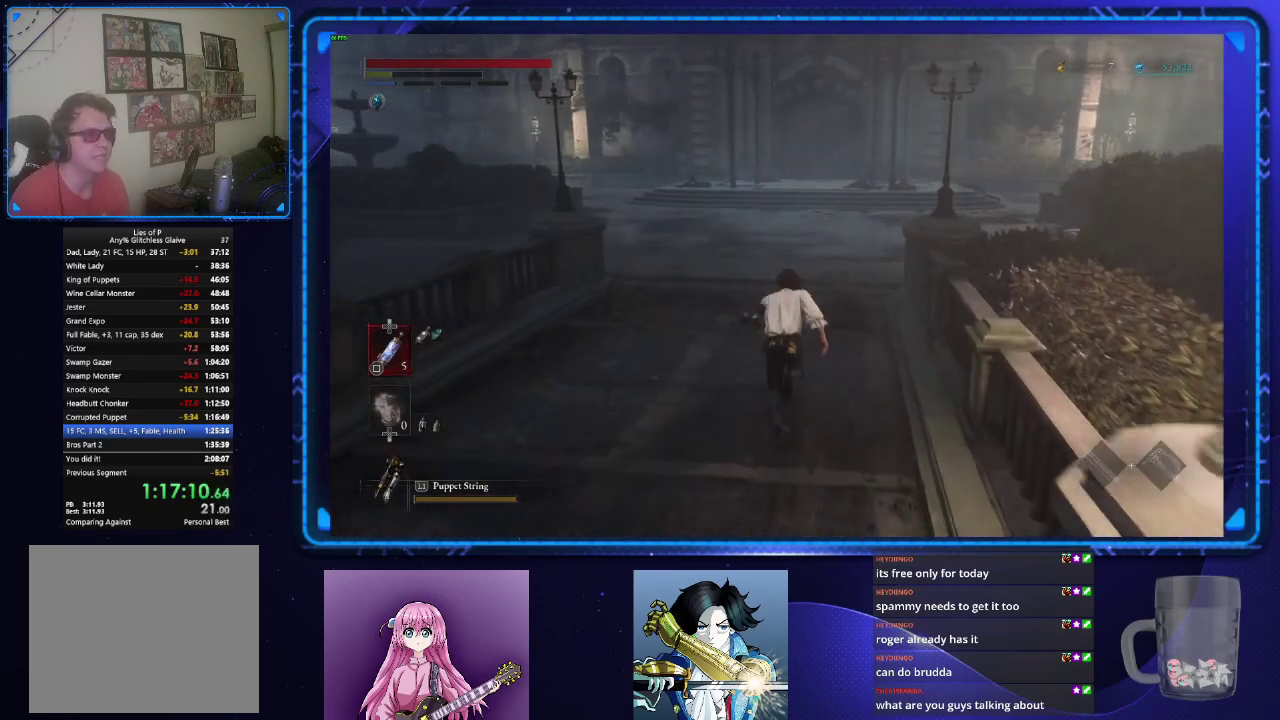
{"buttons": ["CIRCLE"], "left_stick": "up", "right_stick": "center", "events": []}
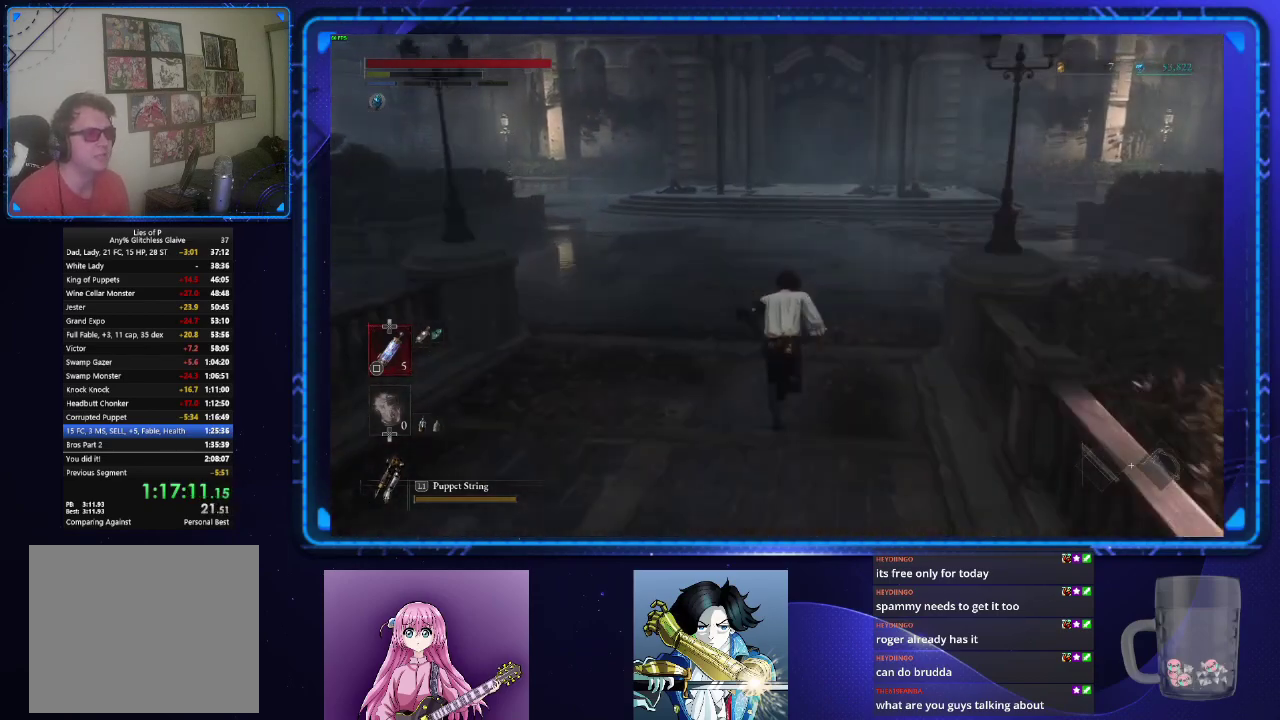
{"buttons": ["CIRCLE"], "left_stick": "up", "right_stick": "center", "events": []}
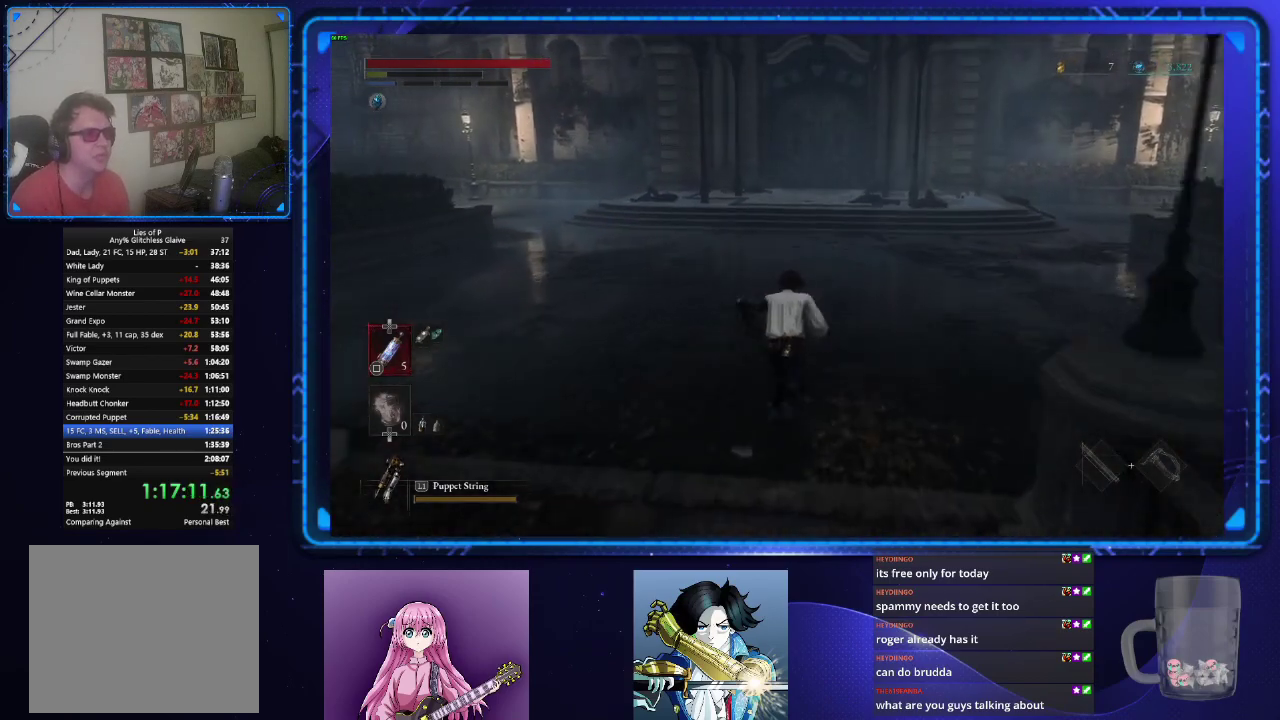
{"buttons": ["CIRCLE"], "left_stick": "up", "right_stick": "center", "events": []}
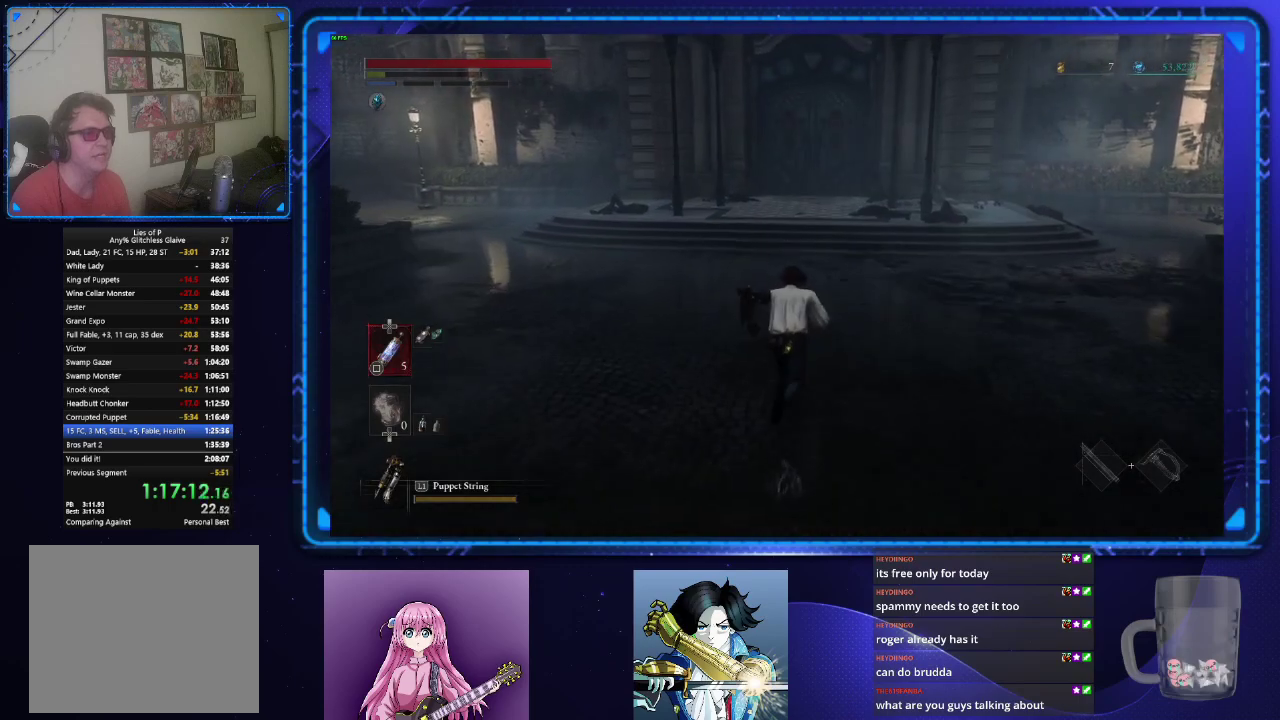
{"buttons": ["CIRCLE"], "left_stick": "up", "right_stick": "center", "events": []}
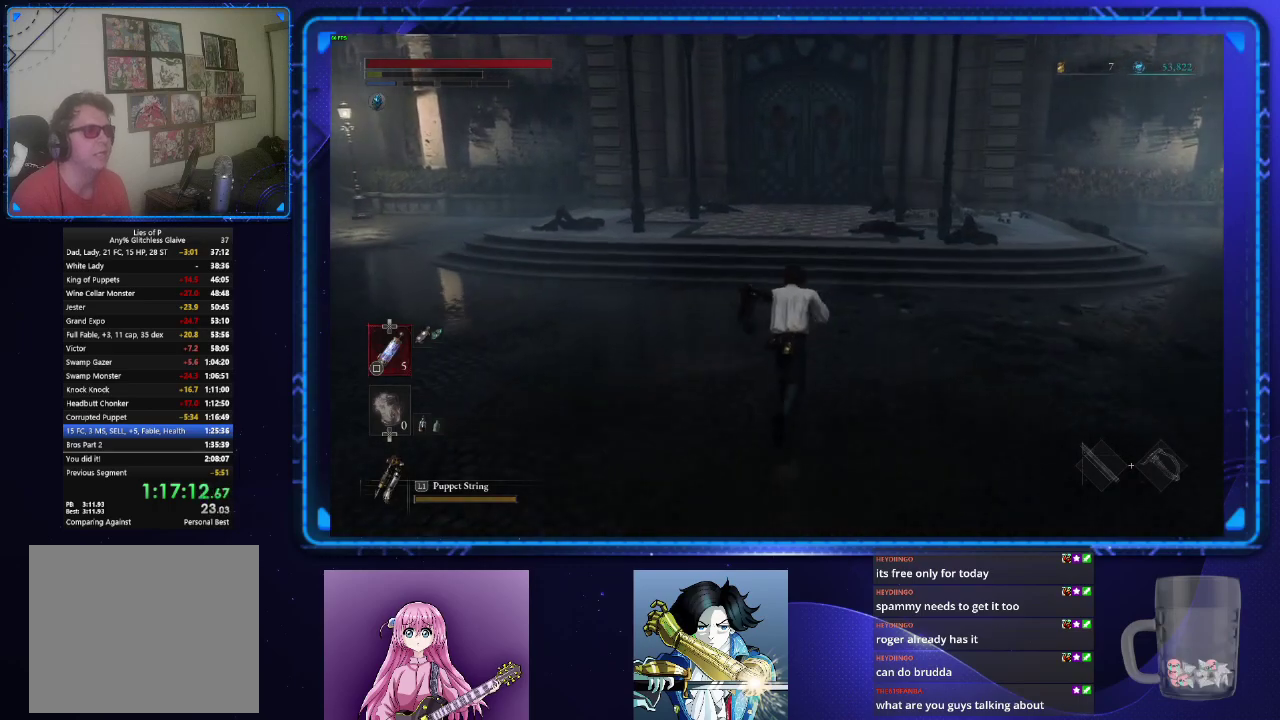
{"buttons": ["CIRCLE"], "left_stick": "up", "right_stick": "center", "events": []}
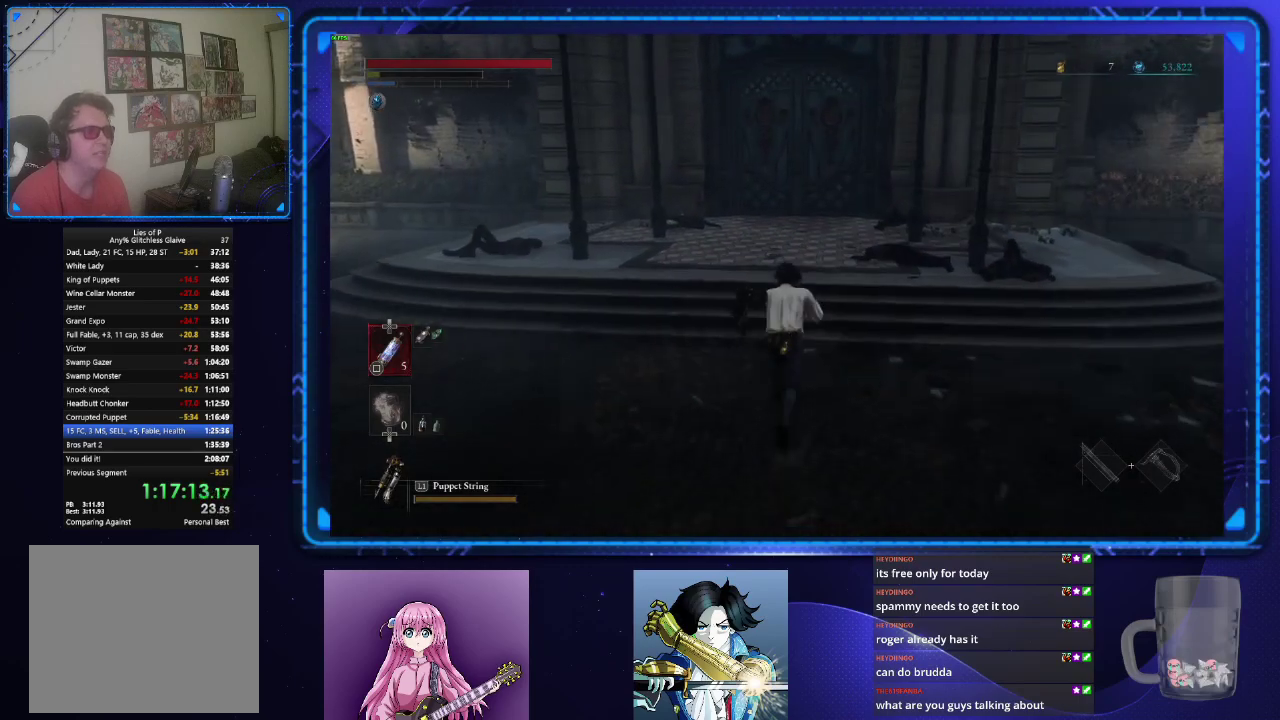
{"buttons": ["CIRCLE"], "left_stick": "up", "right_stick": "center", "events": []}
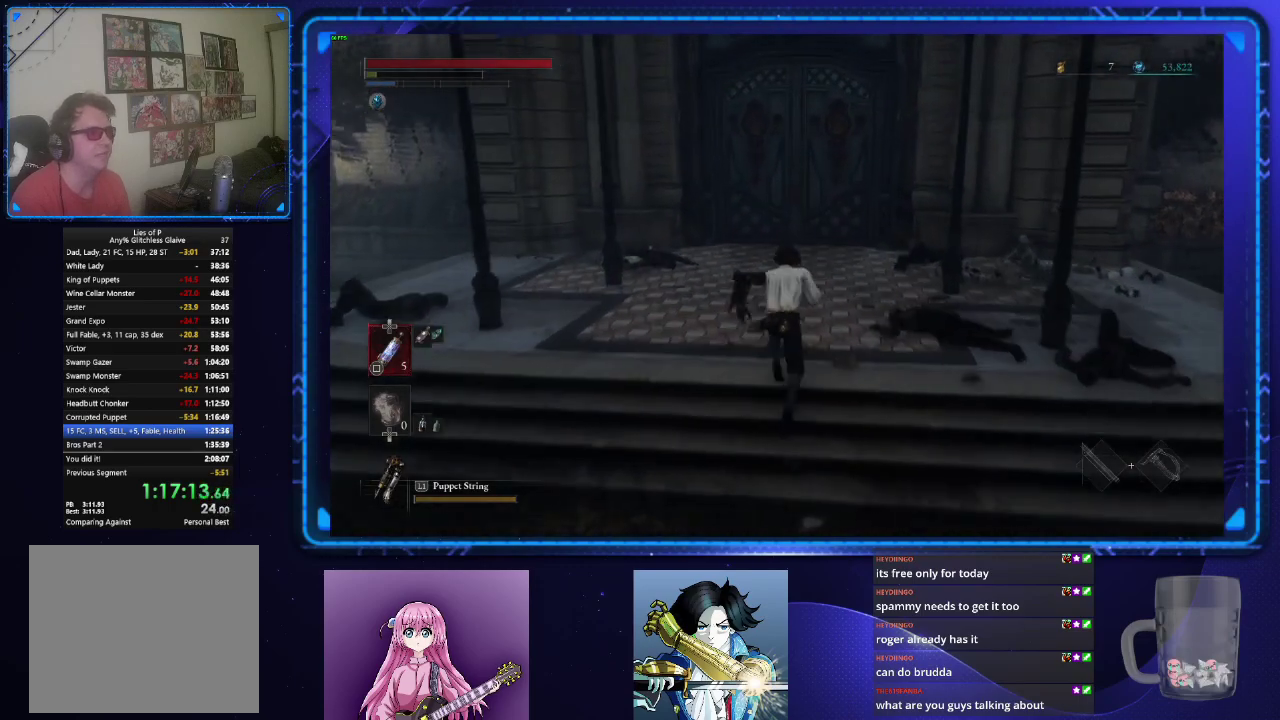
{"buttons": ["CROSS", "CIRCLE"], "left_stick": "up", "right_stick": "center", "events": [[450, "CROSS", "down"]]}
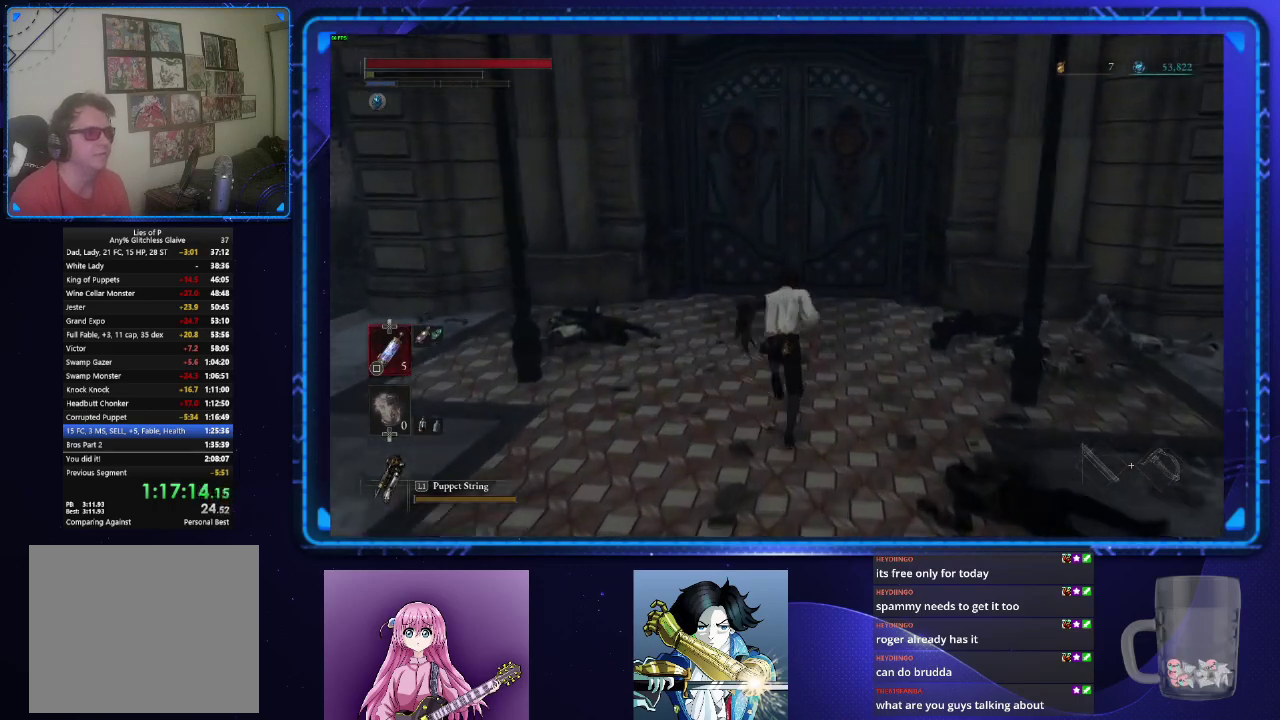
{"buttons": ["CIRCLE"], "left_stick": "up", "right_stick": "center", "events": [[50, "CROSS", "up"], [117, "CROSS", "down"], [200, "CROSS", "up"], [267, "CROSS", "down"], [351, "CROSS", "up"], [401, "CROSS", "down"], [484, "CROSS", "up"]]}
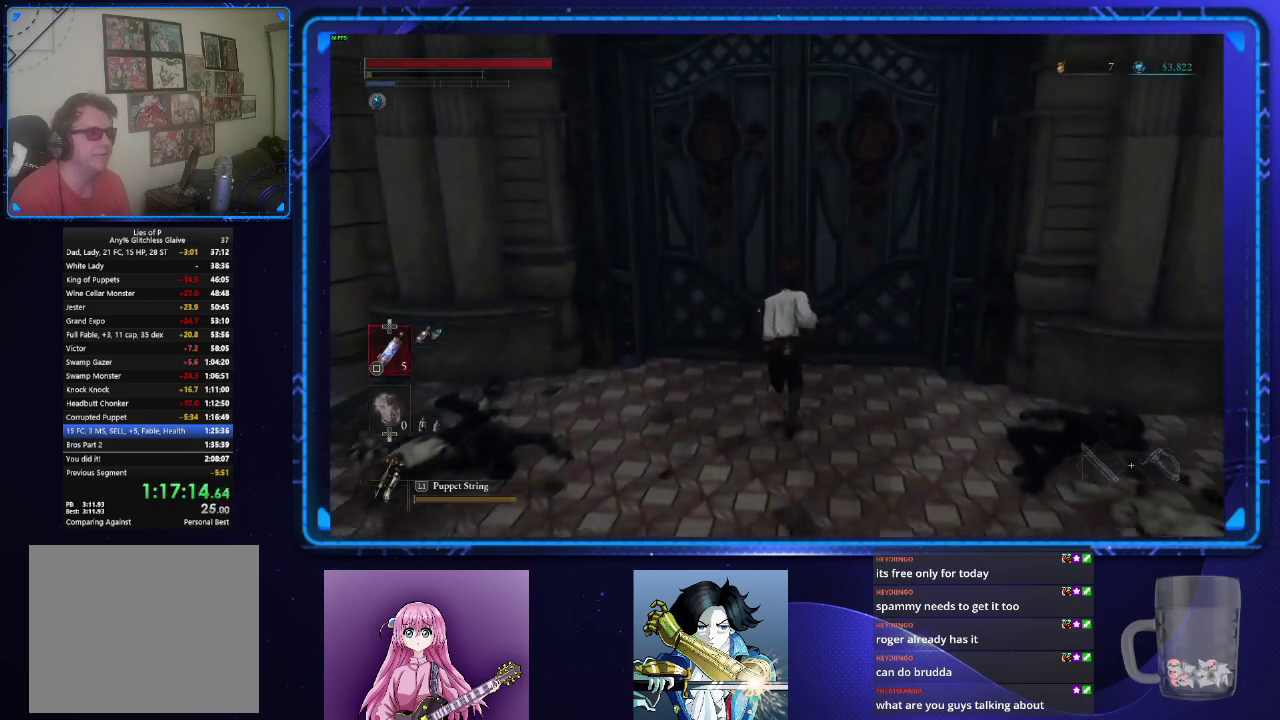
{"buttons": [], "left_stick": "center", "right_stick": "center", "events": [[50, "CROSS", "down"], [133, "CROSS", "up"], [200, "CIRCLE", "up"], [200, "CROSS", "down"], [267, "CROSS", "up"], [333, "CROSS", "down"], [417, "CROSS", "up"], [450, "left_stick", "center"]]}